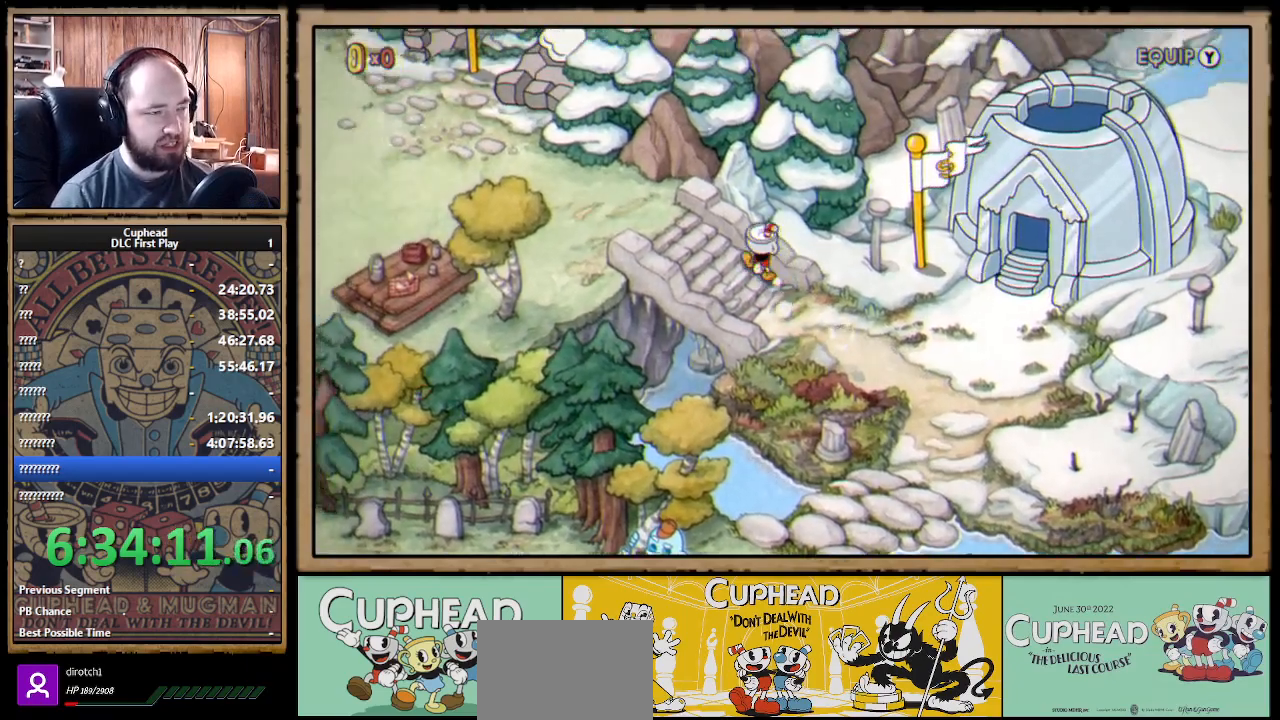
Gameplay with a controller (Xbox layout); each line is a JSON object with the inputs held at the frame after it. "events" lists button and stick changes between this image and that frame as [ms after this image, input, new state], when the widget could be followed in between.
{"buttons": ["DPAD_UP", "DPAD_LEFT"], "left_stick": "center", "right_stick": "center", "events": [[183, "DPAD_UP", "up"], [450, "DPAD_UP", "down"]]}
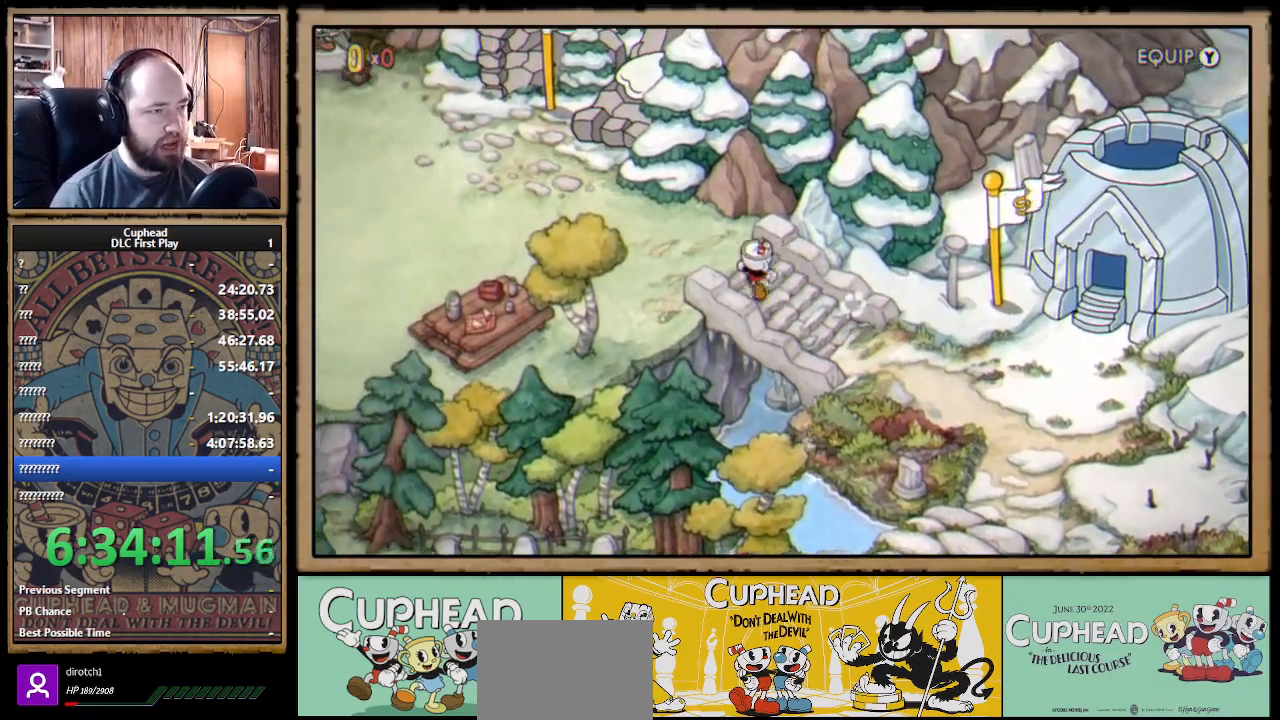
{"buttons": ["DPAD_LEFT"], "left_stick": "center", "right_stick": "center", "events": [[267, "DPAD_UP", "up"]]}
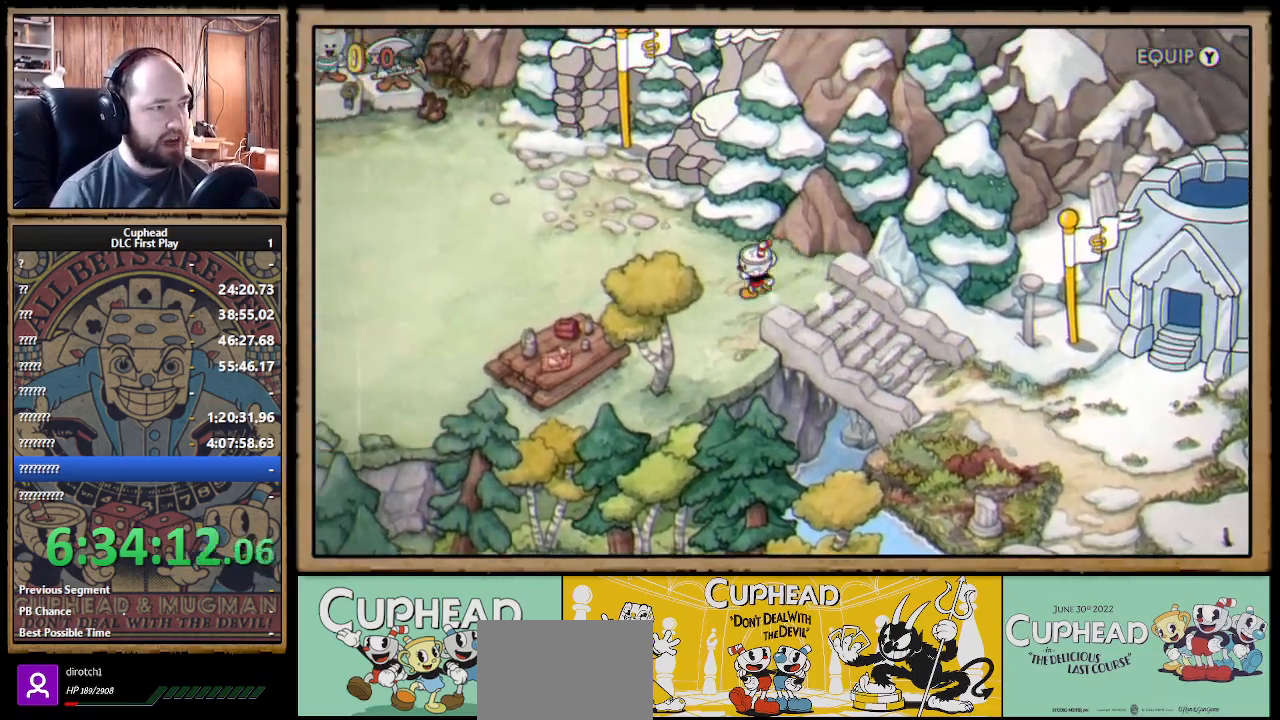
{"buttons": ["DPAD_LEFT"], "left_stick": "center", "right_stick": "center", "events": []}
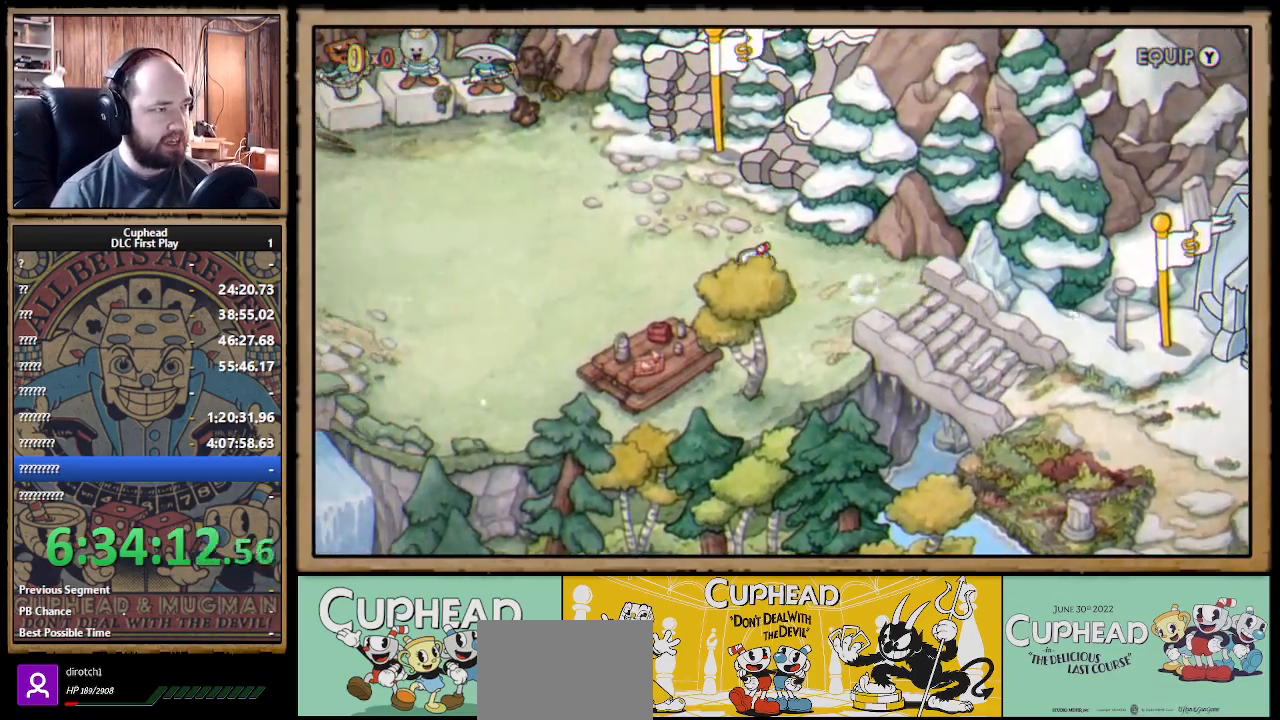
{"buttons": ["DPAD_LEFT"], "left_stick": "center", "right_stick": "center", "events": [[83, "DPAD_UP", "down"], [483, "DPAD_UP", "up"]]}
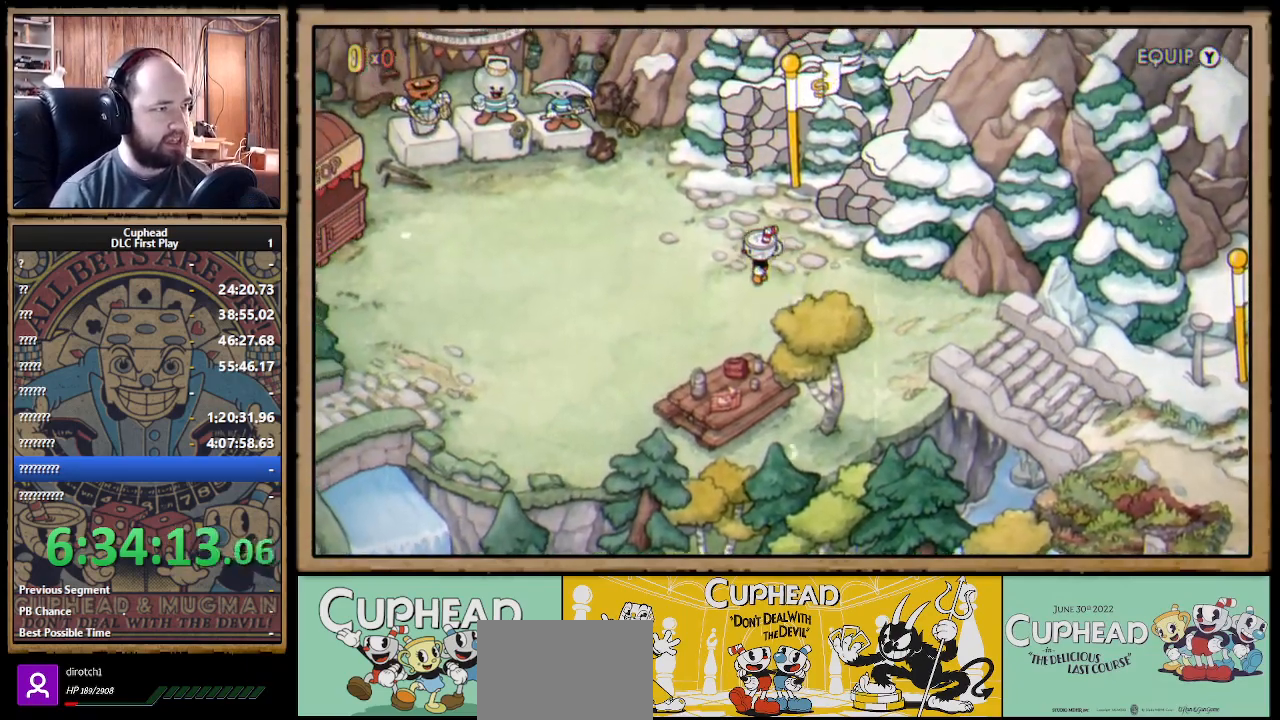
{"buttons": ["DPAD_UP", "DPAD_LEFT"], "left_stick": "center", "right_stick": "center", "events": [[433, "DPAD_UP", "down"]]}
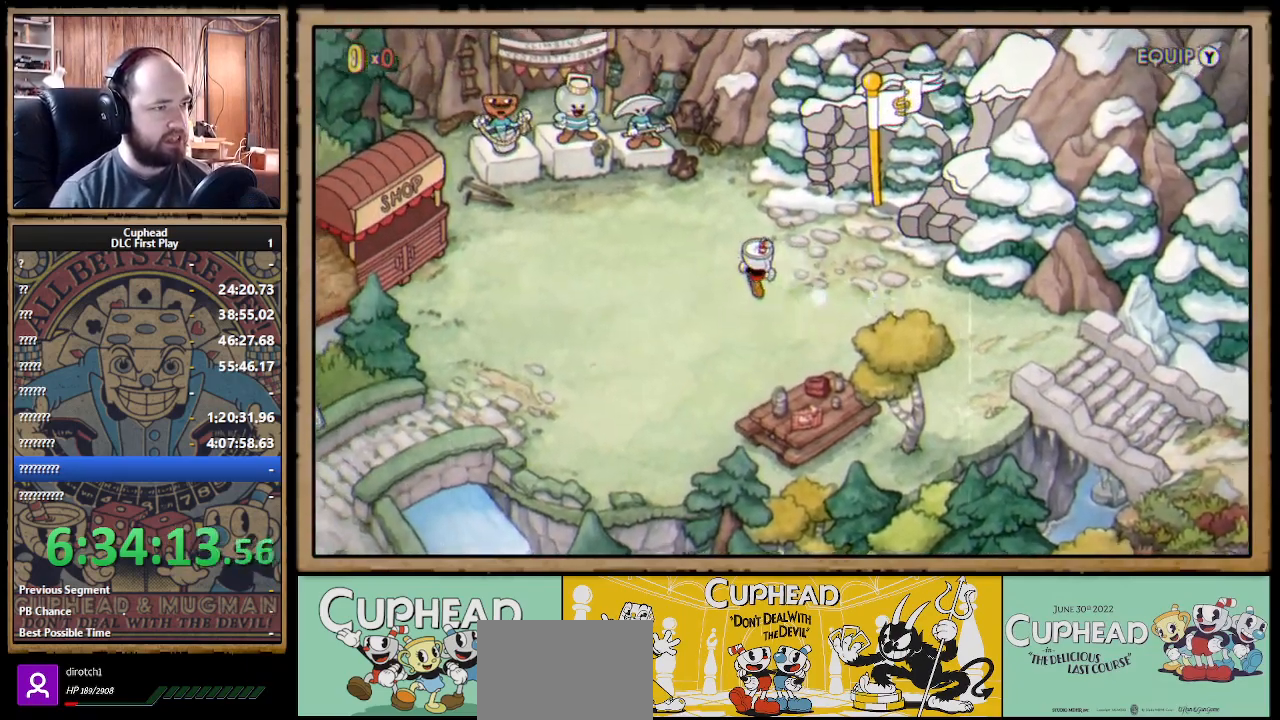
{"buttons": ["DPAD_LEFT"], "left_stick": "center", "right_stick": "center", "events": [[433, "DPAD_UP", "up"]]}
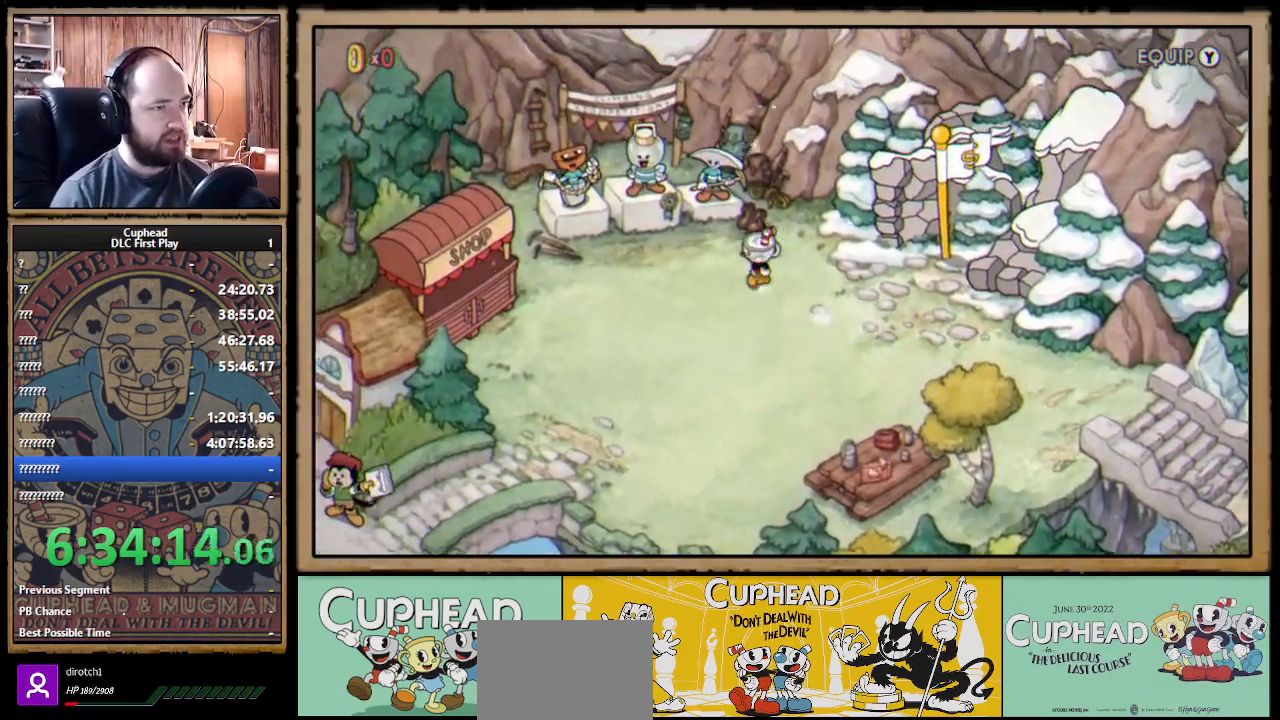
{"buttons": ["DPAD_UP", "DPAD_LEFT"], "left_stick": "center", "right_stick": "center", "events": [[450, "DPAD_UP", "down"]]}
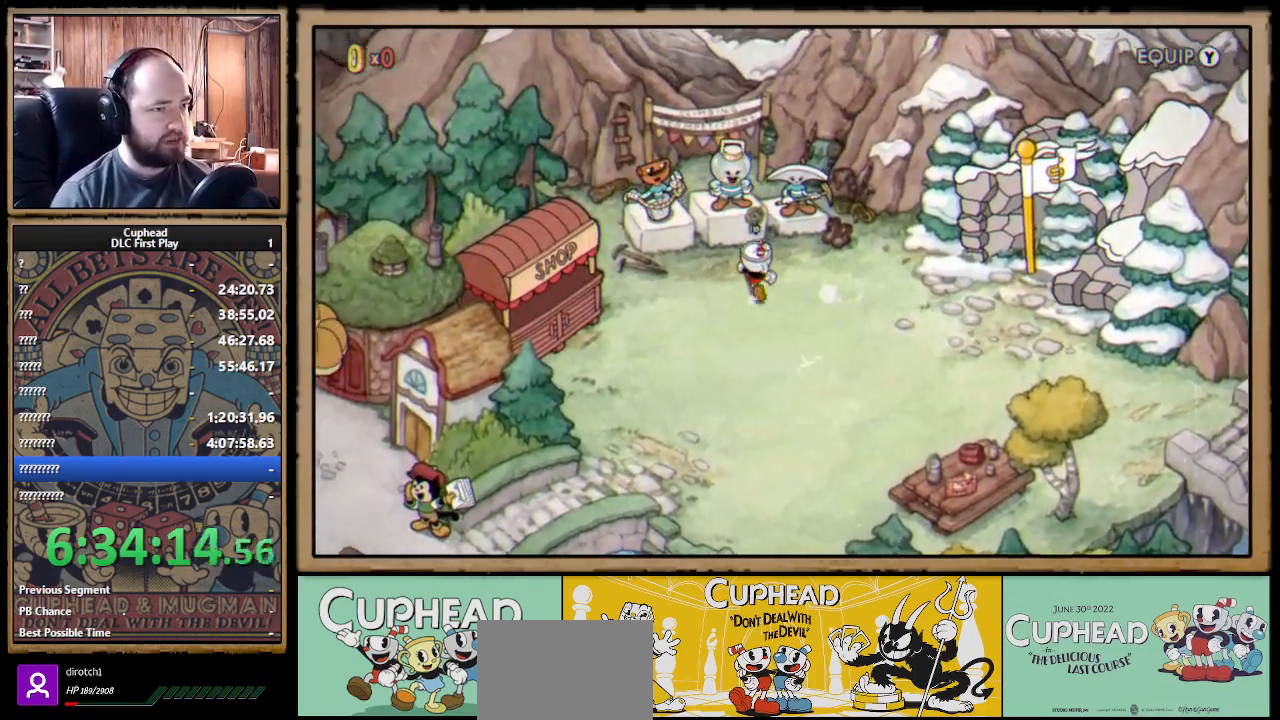
{"buttons": [], "left_stick": "center", "right_stick": "center", "events": [[133, "DPAD_LEFT", "up"], [250, "A", "down"], [267, "DPAD_UP", "up"], [367, "A", "up"]]}
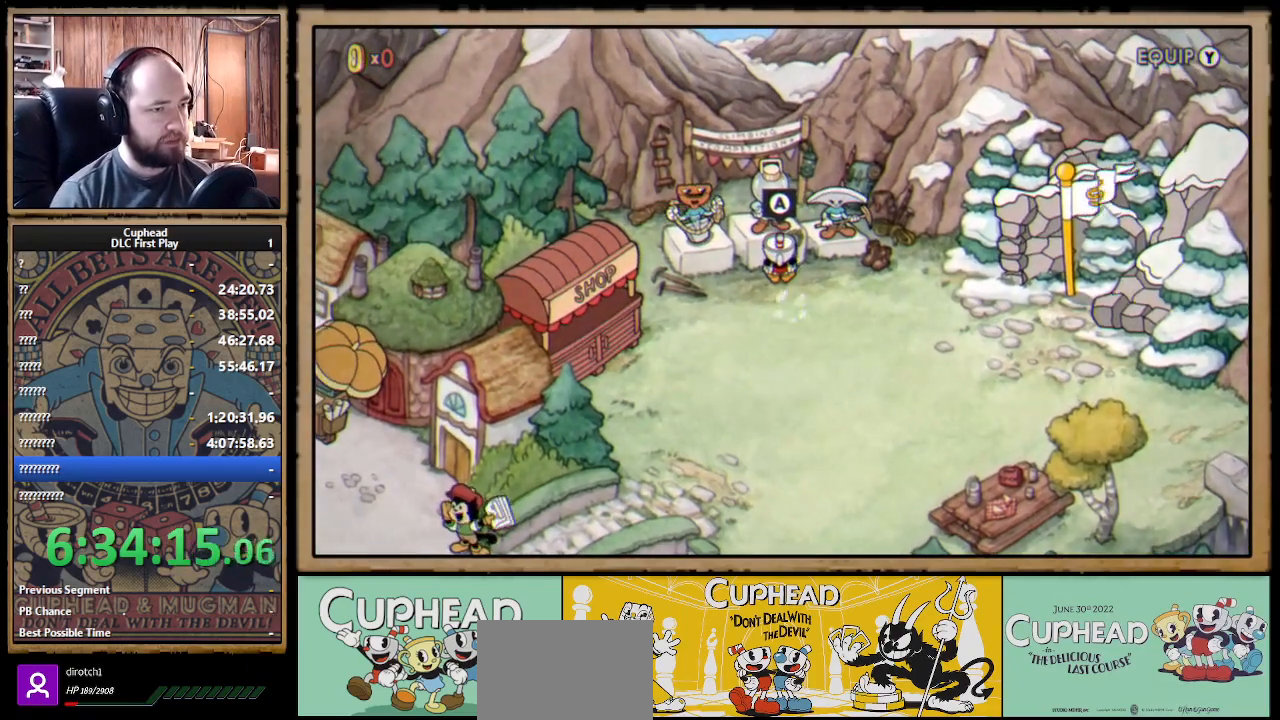
{"buttons": [], "left_stick": "center", "right_stick": "center", "events": [[167, "A", "down"], [300, "A", "up"]]}
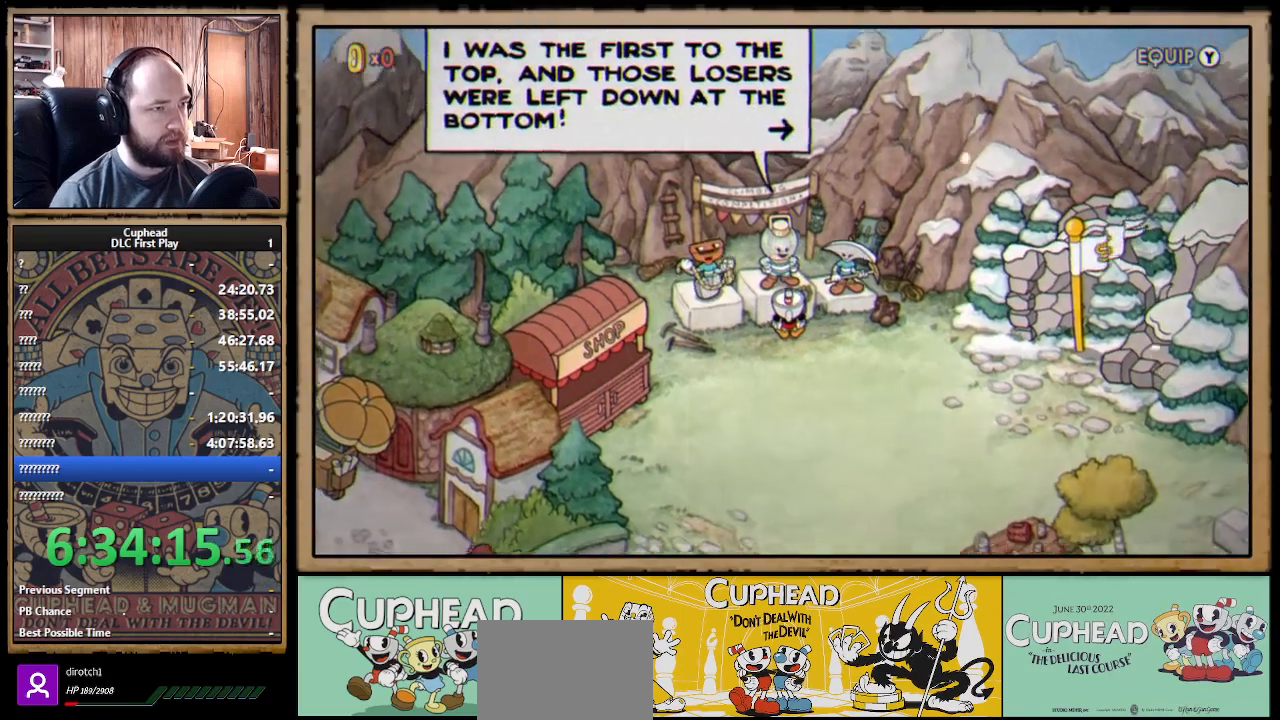
{"buttons": [], "left_stick": "center", "right_stick": "center", "events": []}
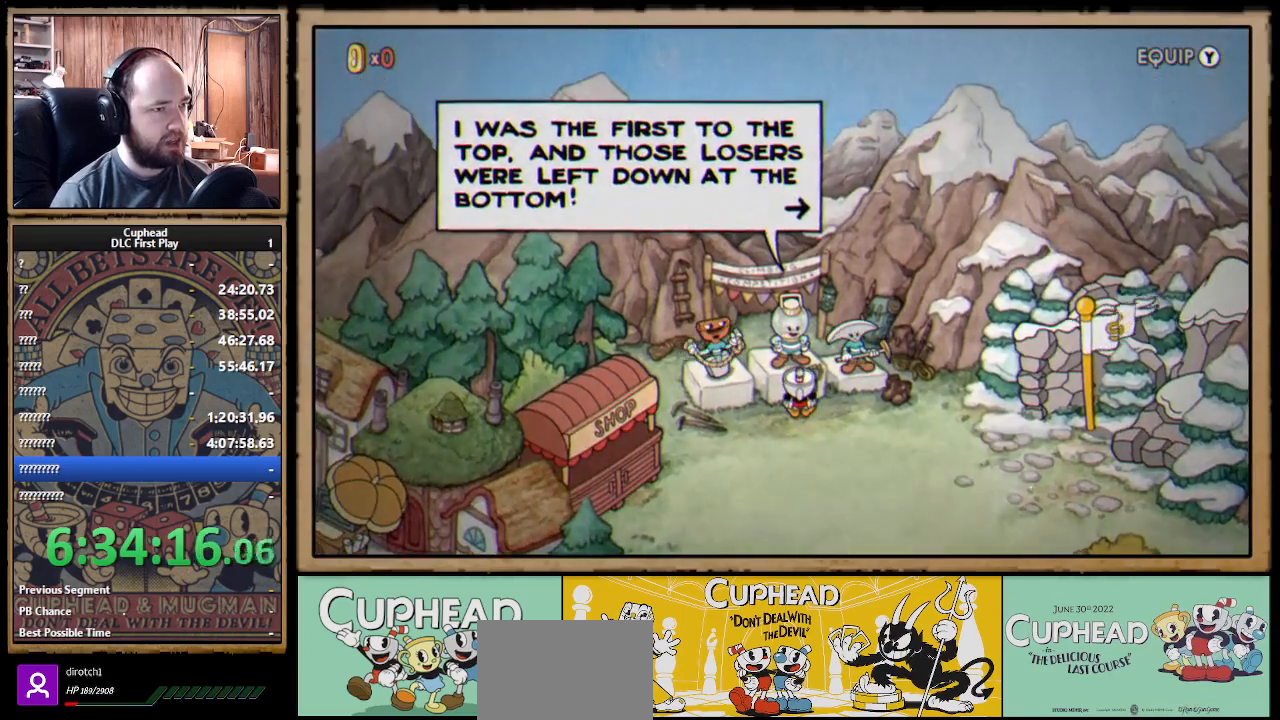
{"buttons": [], "left_stick": "center", "right_stick": "center", "events": []}
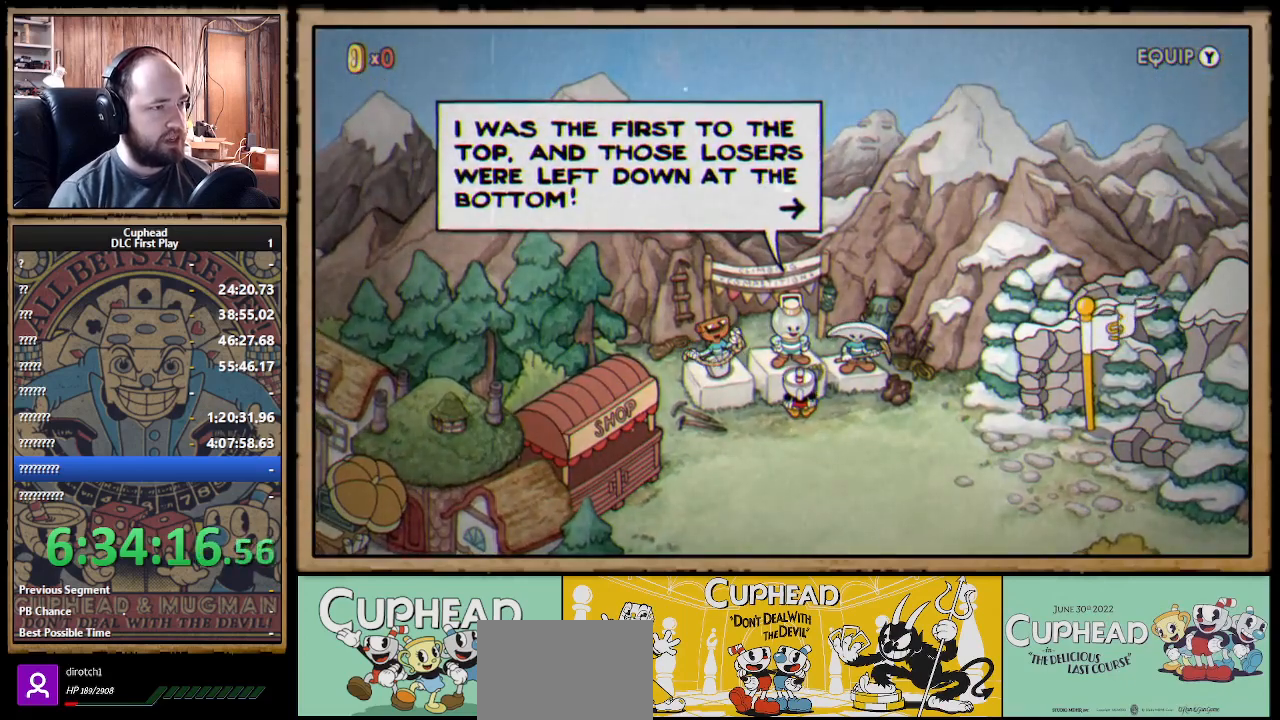
{"buttons": [], "left_stick": "center", "right_stick": "center", "events": []}
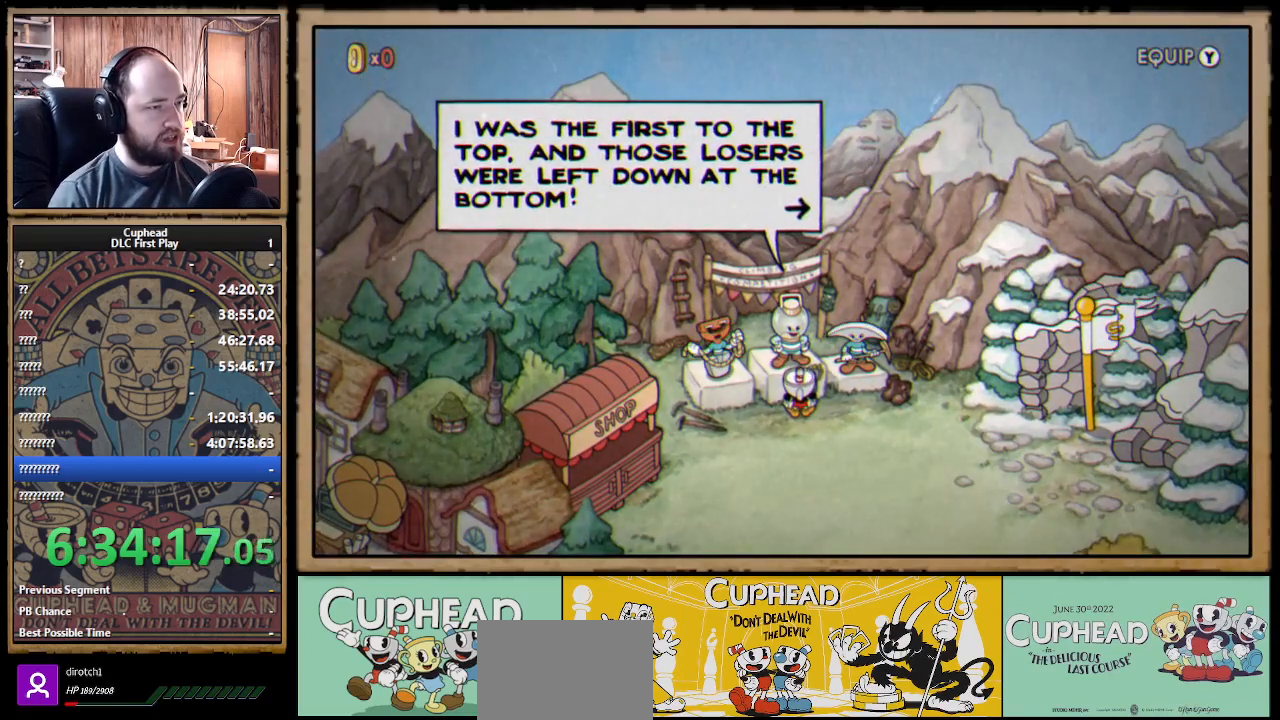
{"buttons": [], "left_stick": "center", "right_stick": "center", "events": []}
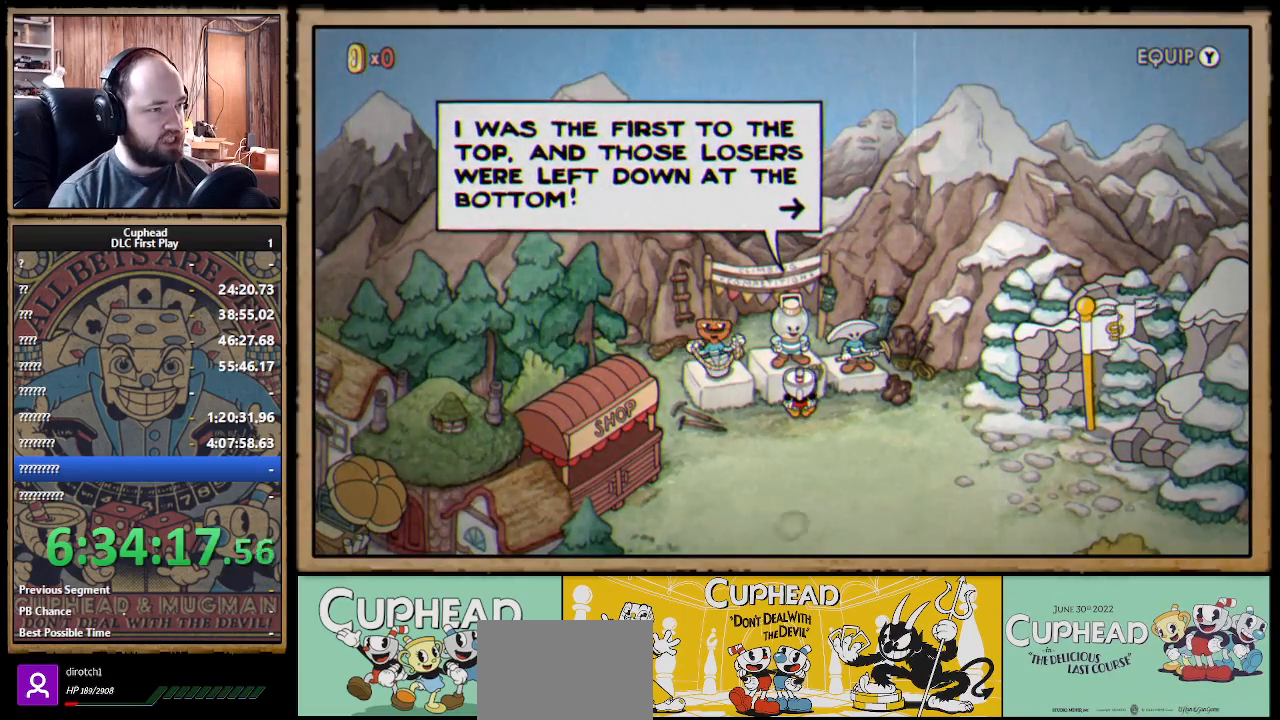
{"buttons": [], "left_stick": "center", "right_stick": "center", "events": []}
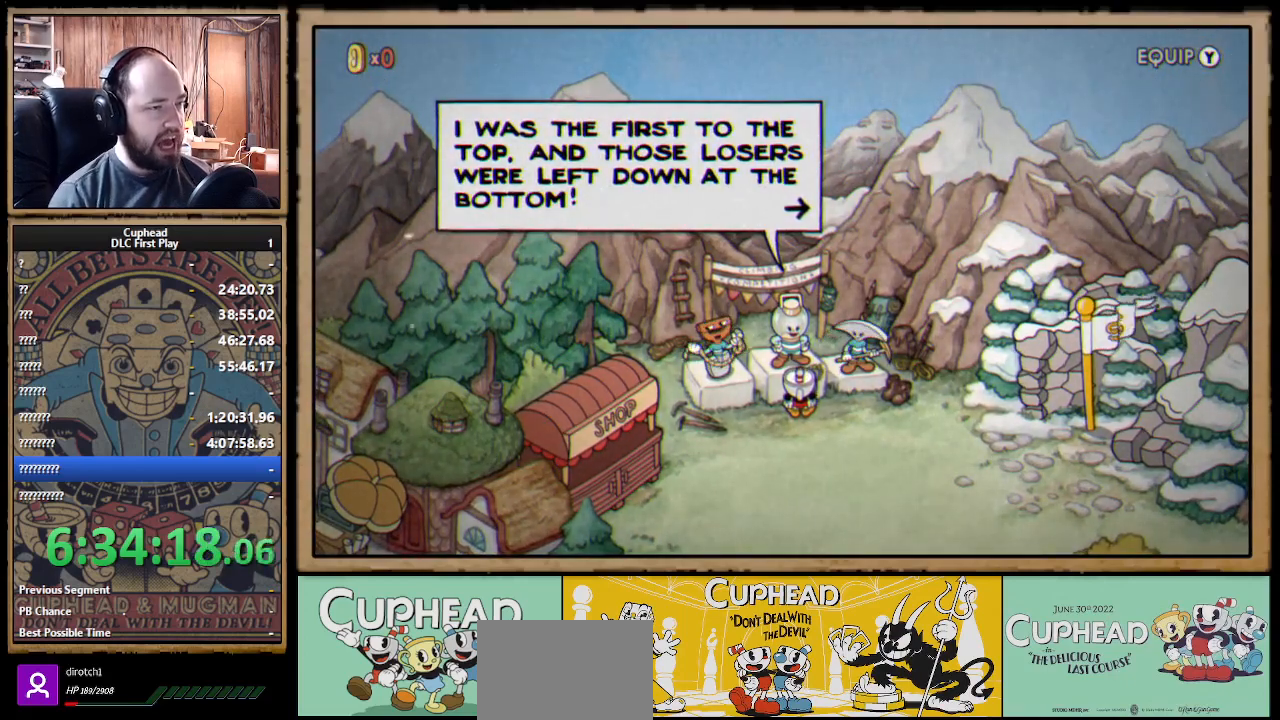
{"buttons": [], "left_stick": "center", "right_stick": "center", "events": []}
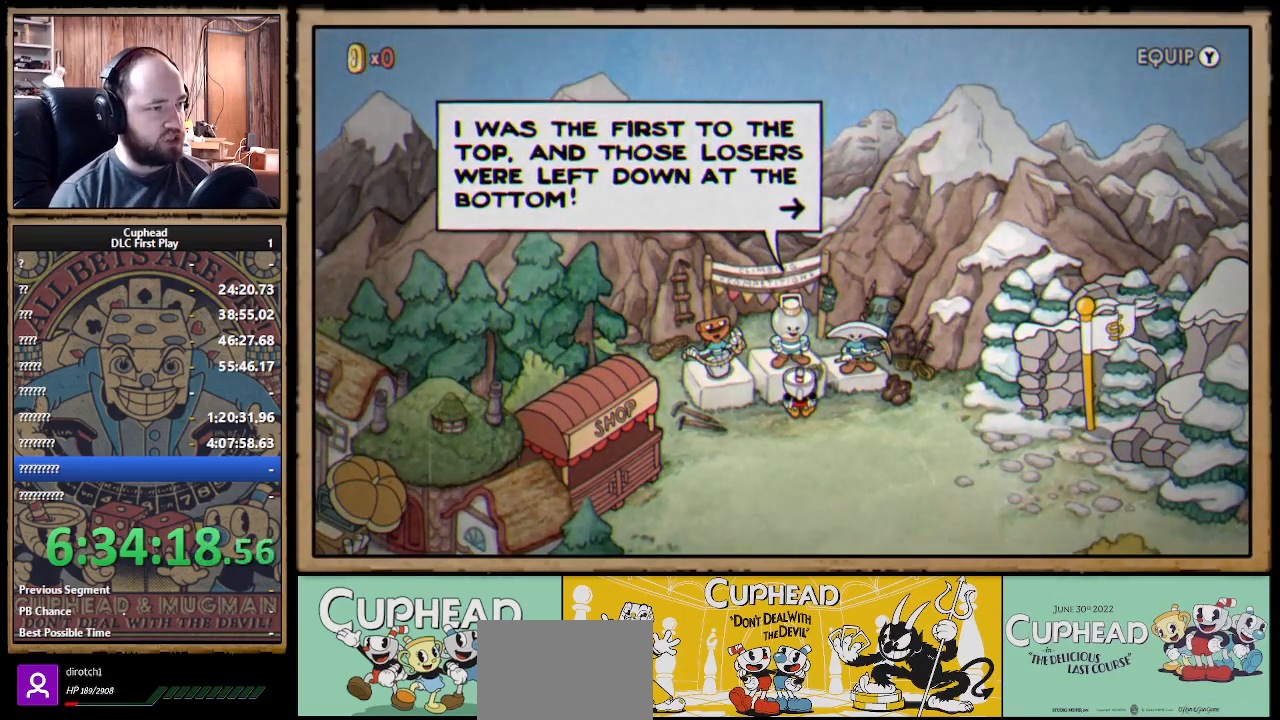
{"buttons": [], "left_stick": "center", "right_stick": "center", "events": []}
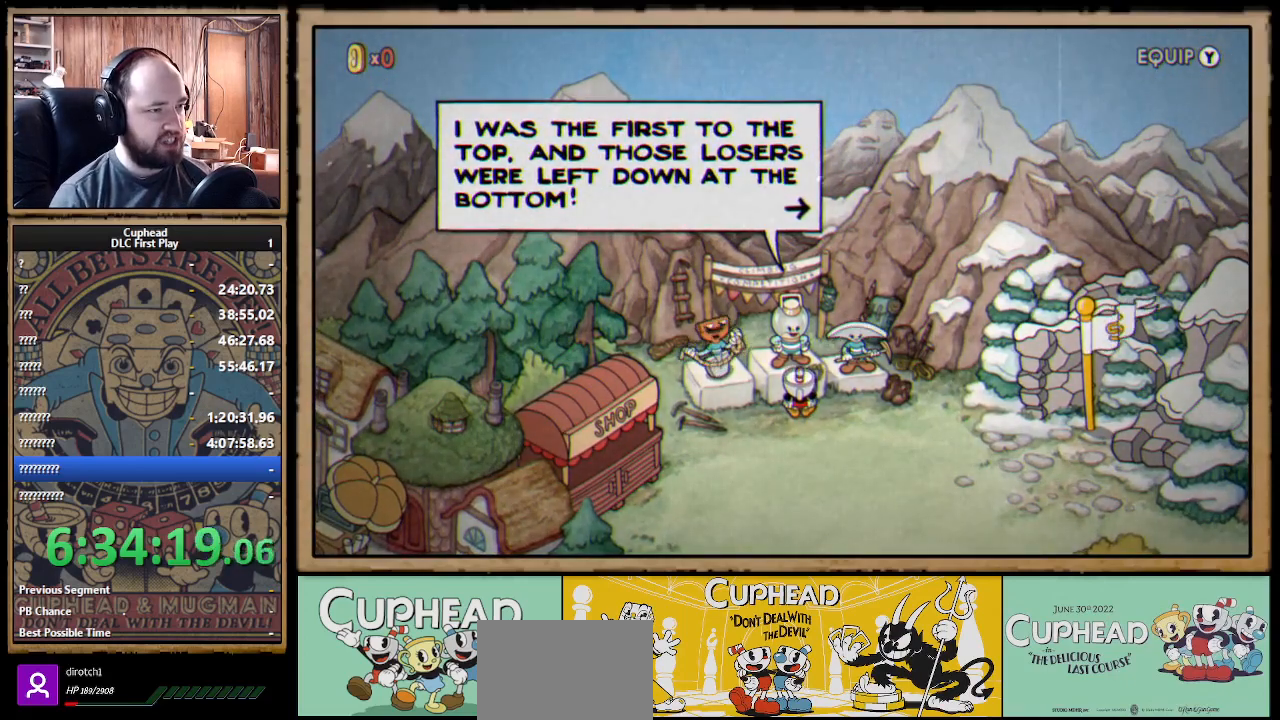
{"buttons": [], "left_stick": "center", "right_stick": "center", "events": [[183, "A", "down"], [367, "A", "up"]]}
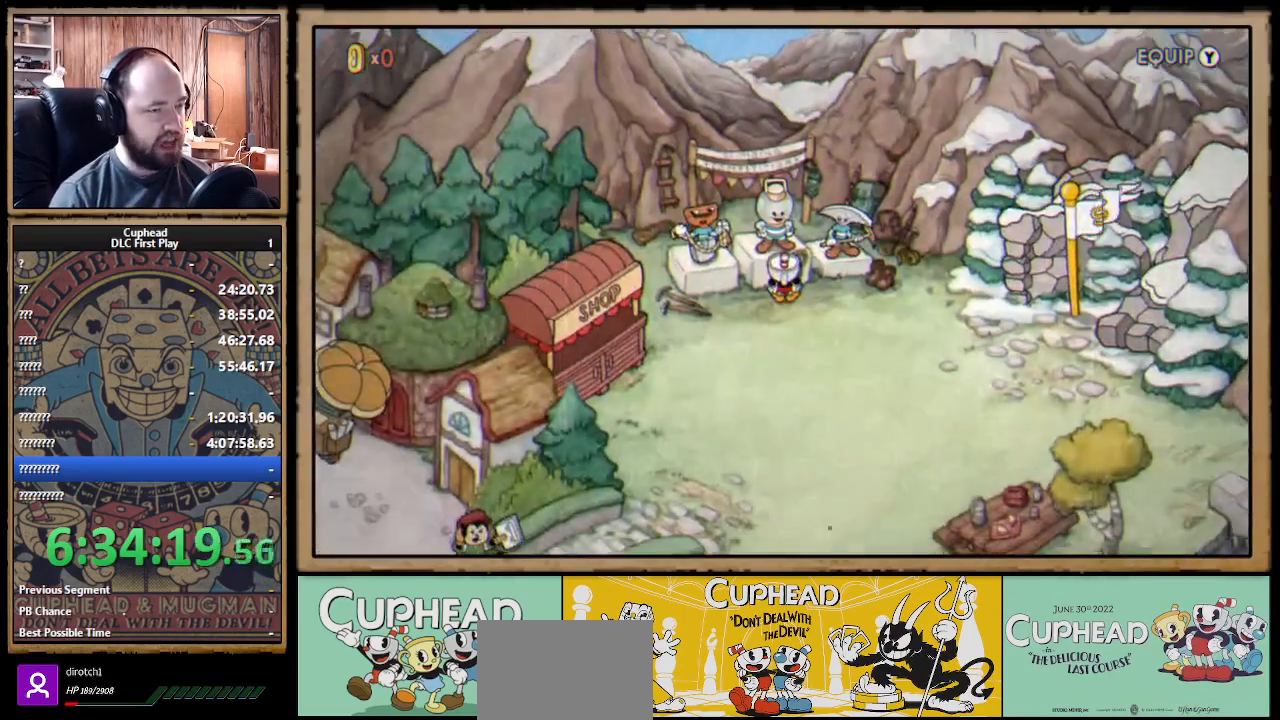
{"buttons": ["DPAD_LEFT"], "left_stick": "center", "right_stick": "center", "events": [[200, "DPAD_LEFT", "down"]]}
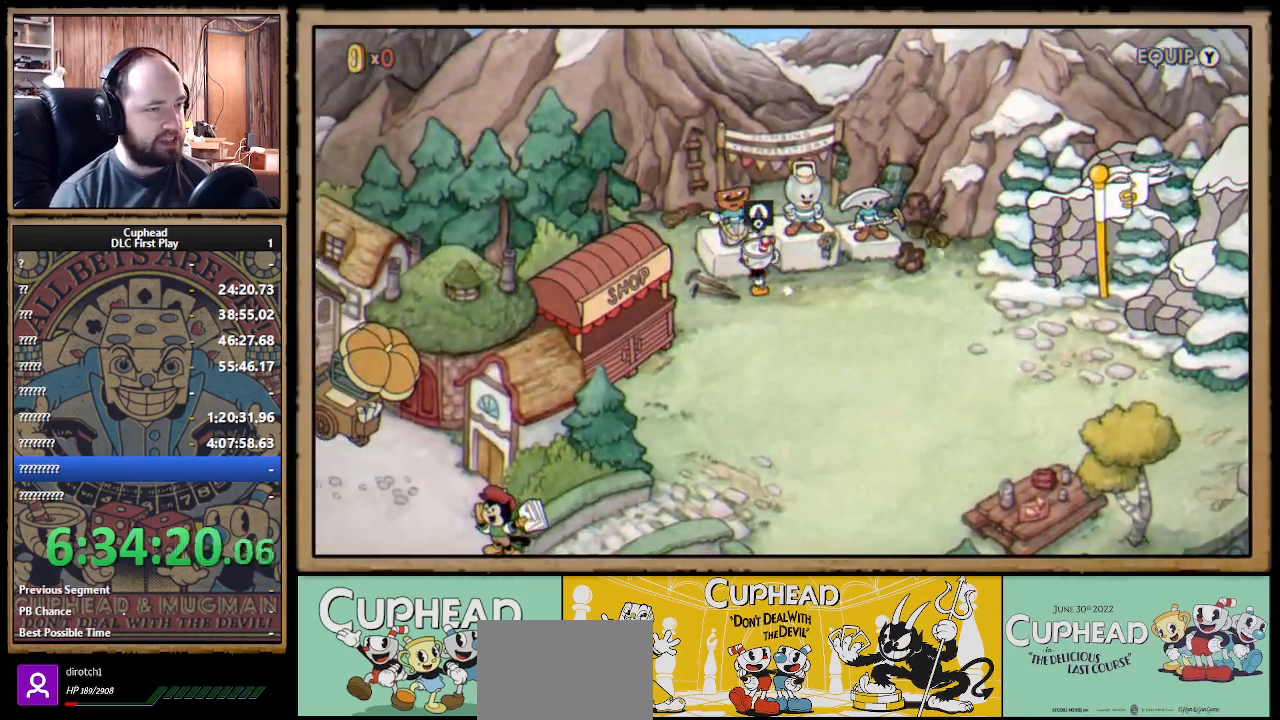
{"buttons": ["A"], "left_stick": "center", "right_stick": "center", "events": [[117, "DPAD_UP", "down"], [150, "DPAD_LEFT", "up"], [217, "A", "down"], [233, "DPAD_UP", "up"], [317, "A", "up"], [467, "A", "down"]]}
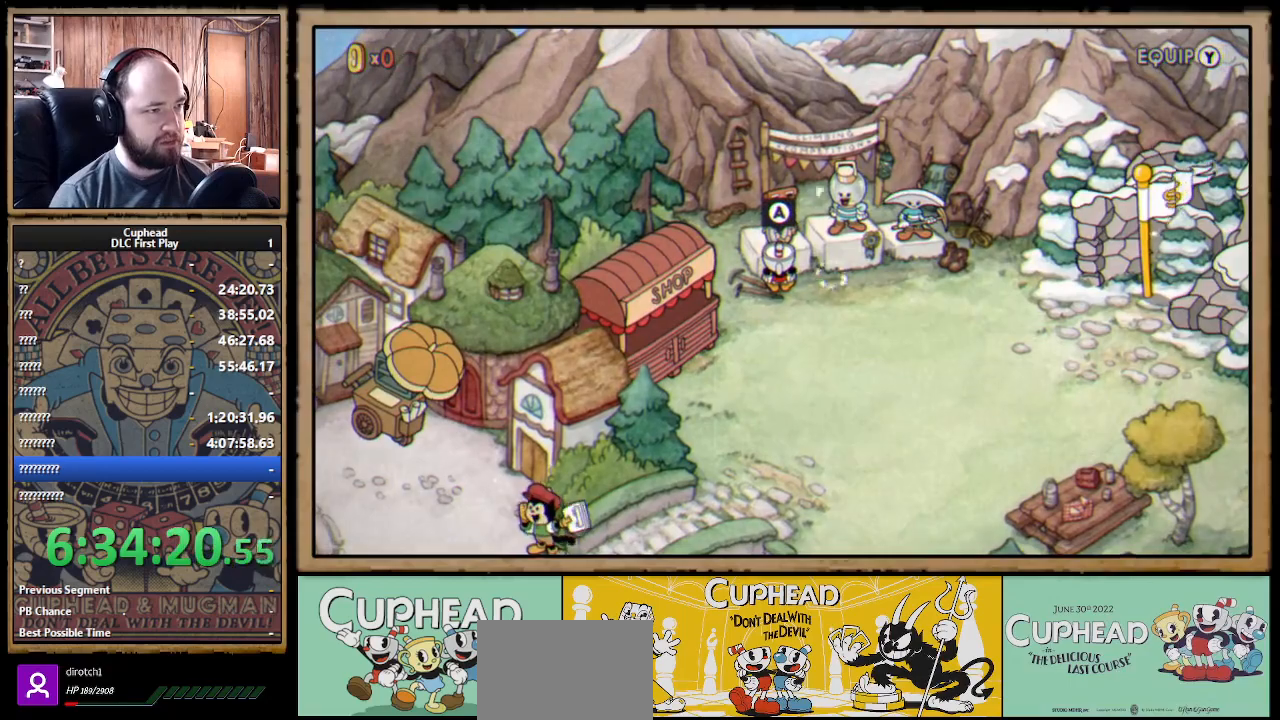
{"buttons": [], "left_stick": "center", "right_stick": "center", "events": [[50, "A", "up"]]}
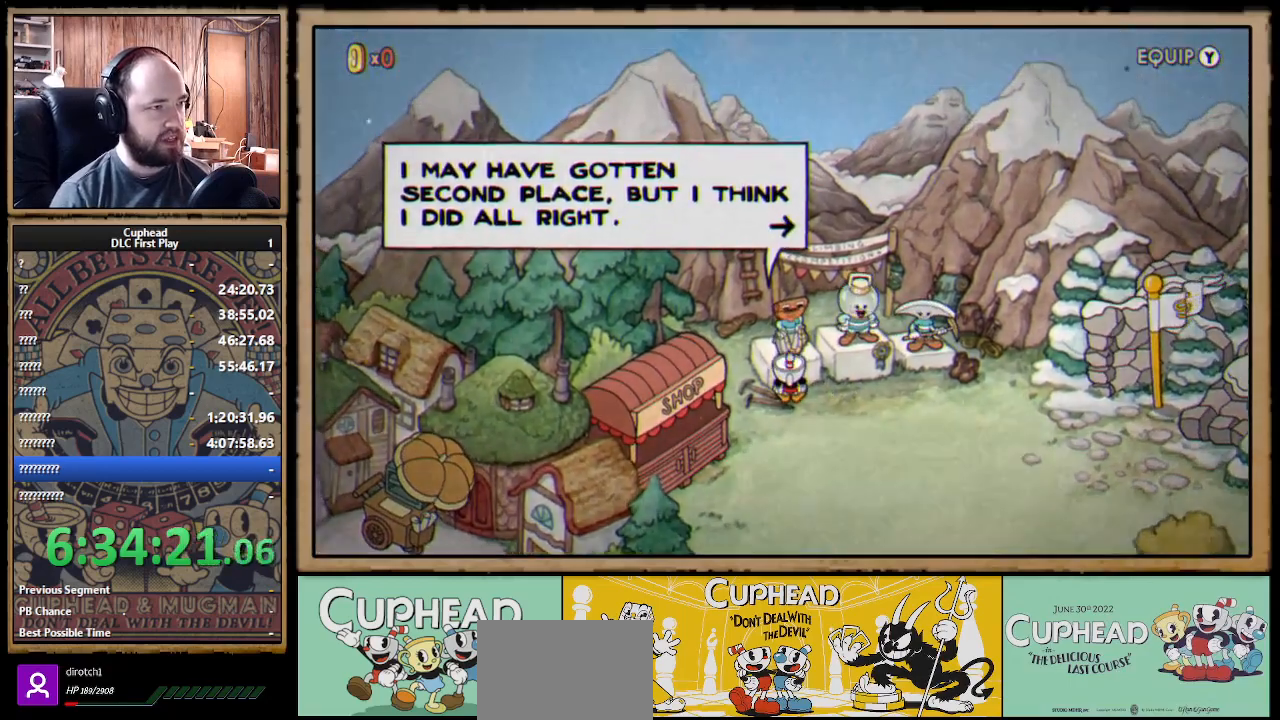
{"buttons": [], "left_stick": "center", "right_stick": "center", "events": []}
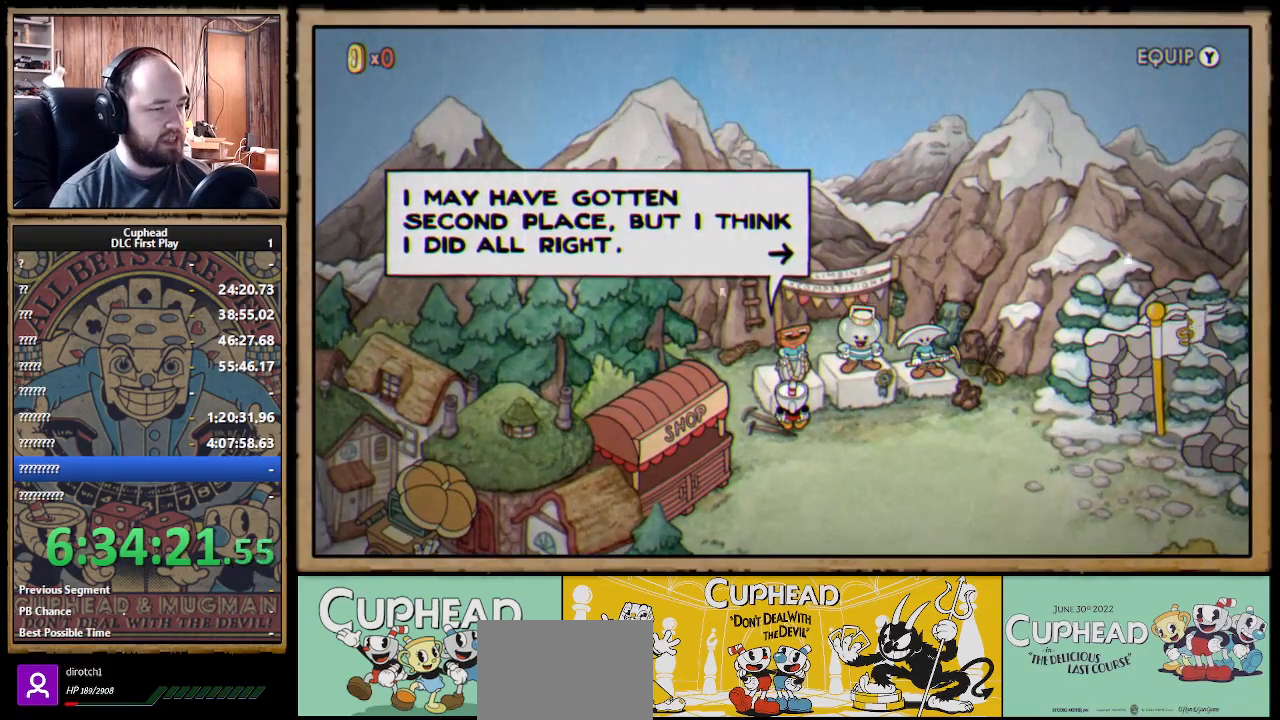
{"buttons": [], "left_stick": "center", "right_stick": "center", "events": []}
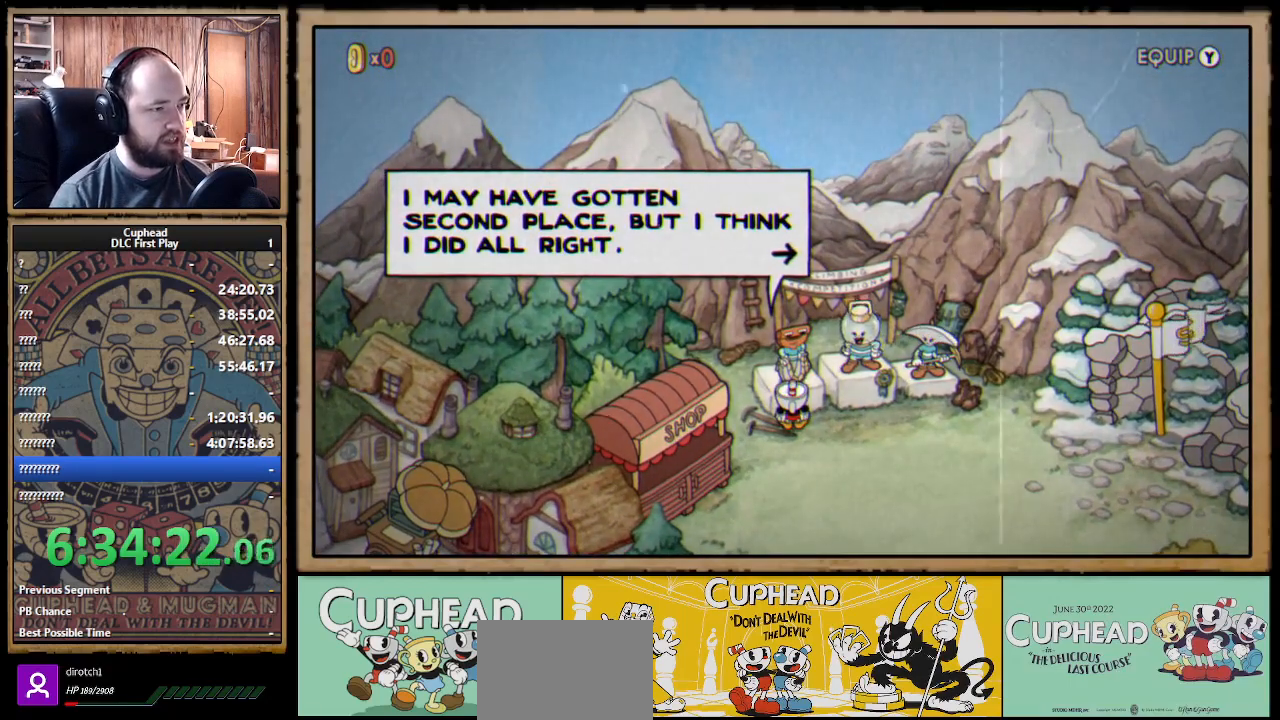
{"buttons": [], "left_stick": "center", "right_stick": "center", "events": []}
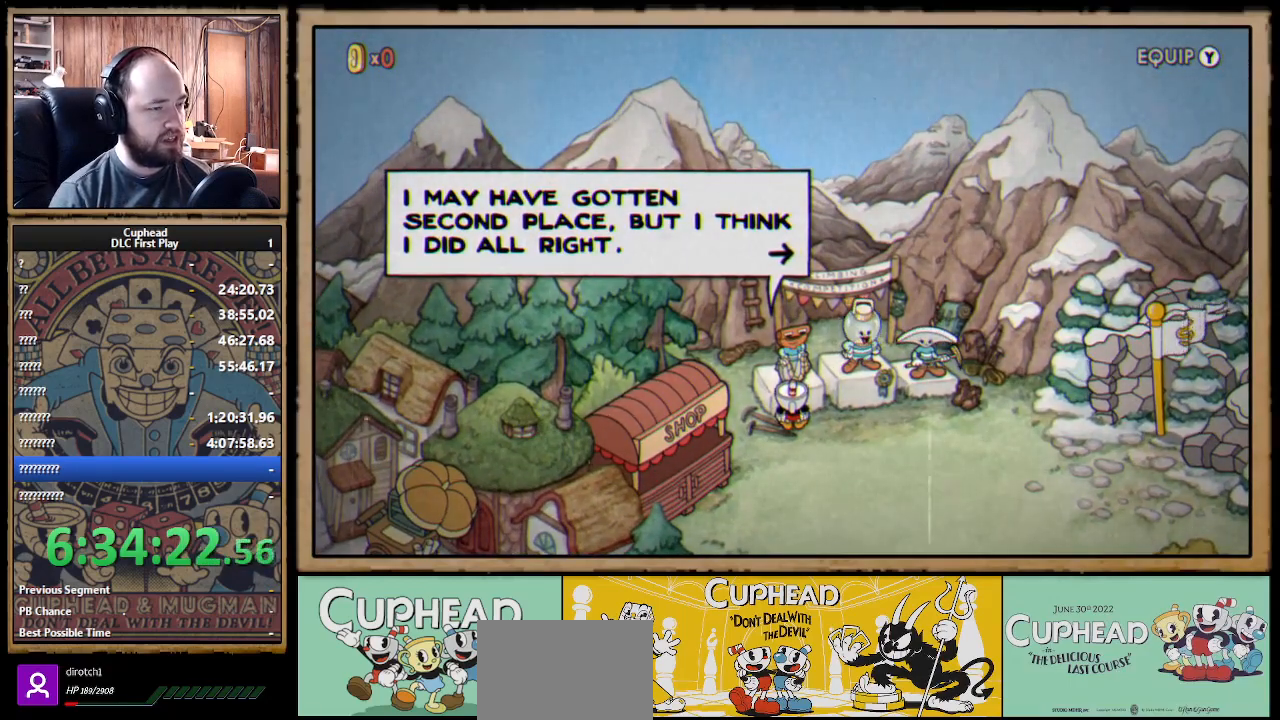
{"buttons": ["DPAD_RIGHT"], "left_stick": "center", "right_stick": "center", "events": [[17, "A", "down"], [100, "A", "up"], [233, "DPAD_RIGHT", "down"]]}
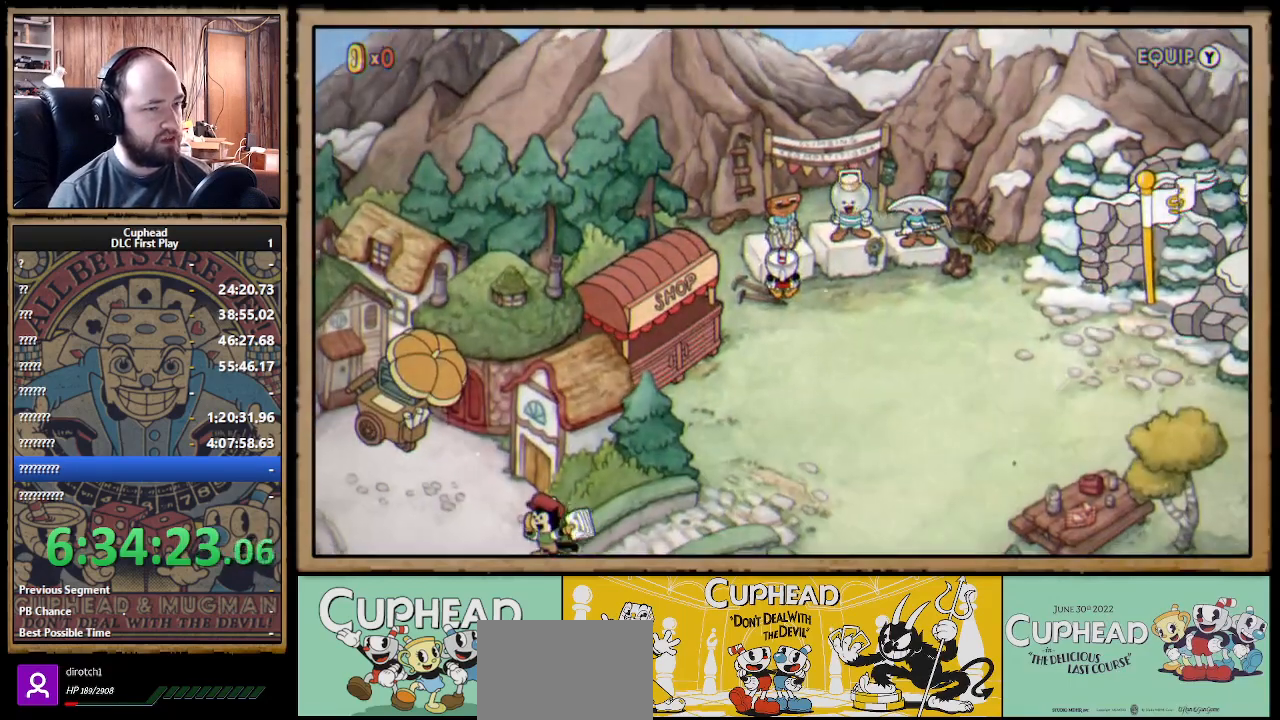
{"buttons": ["DPAD_RIGHT"], "left_stick": "center", "right_stick": "center", "events": []}
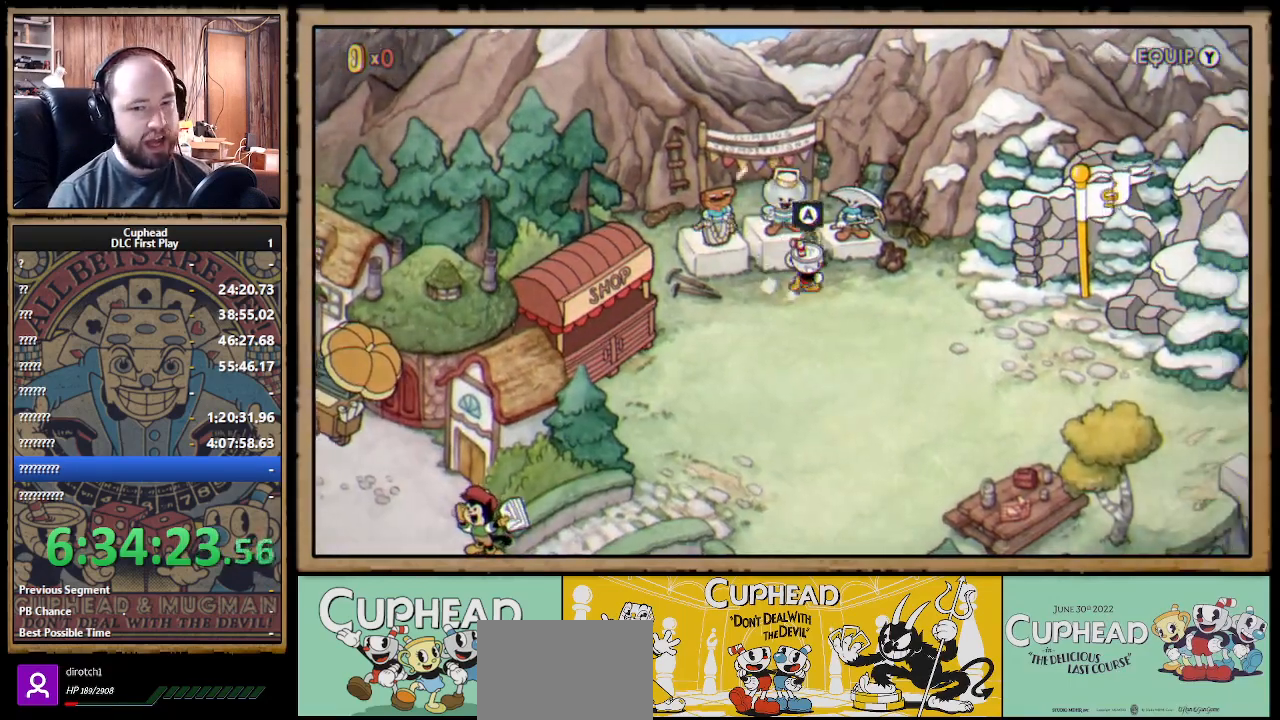
{"buttons": ["A"], "left_stick": "center", "right_stick": "center", "events": [[350, "DPAD_RIGHT", "up"], [367, "DPAD_UP", "down"], [467, "A", "down"], [500, "DPAD_UP", "up"]]}
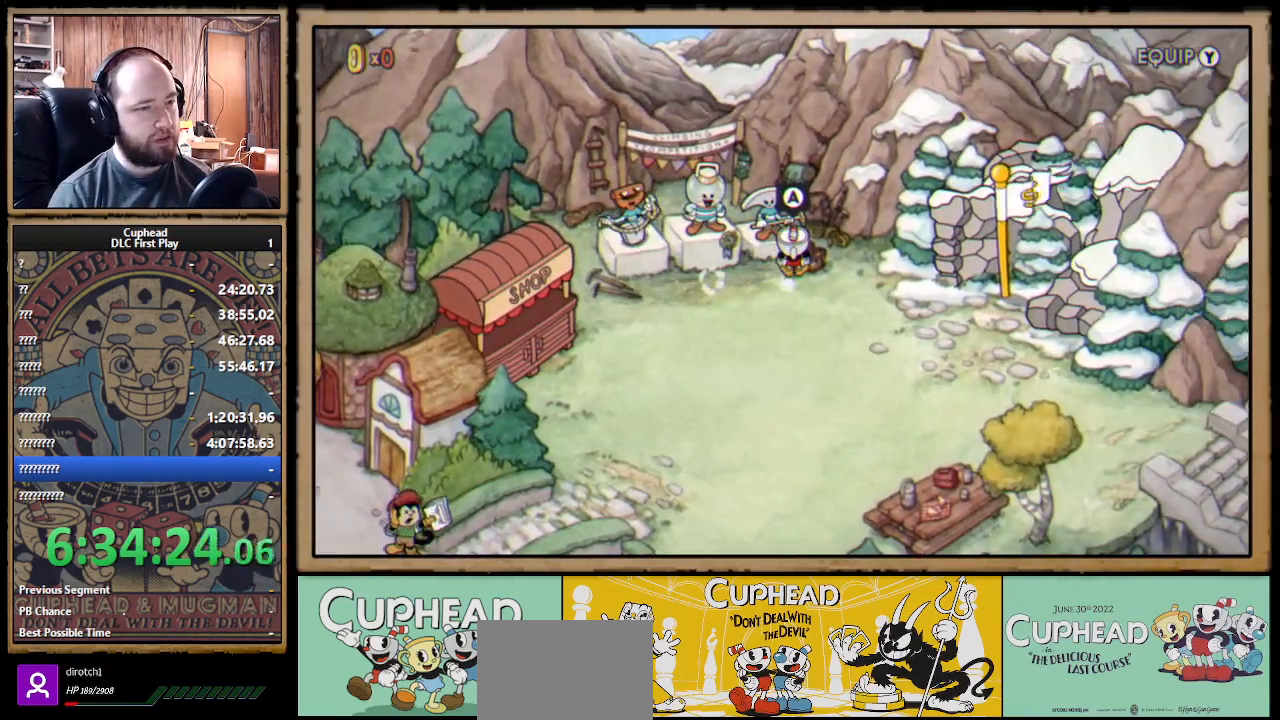
{"buttons": [], "left_stick": "center", "right_stick": "center", "events": [[50, "A", "up"], [117, "A", "down"], [217, "A", "up"]]}